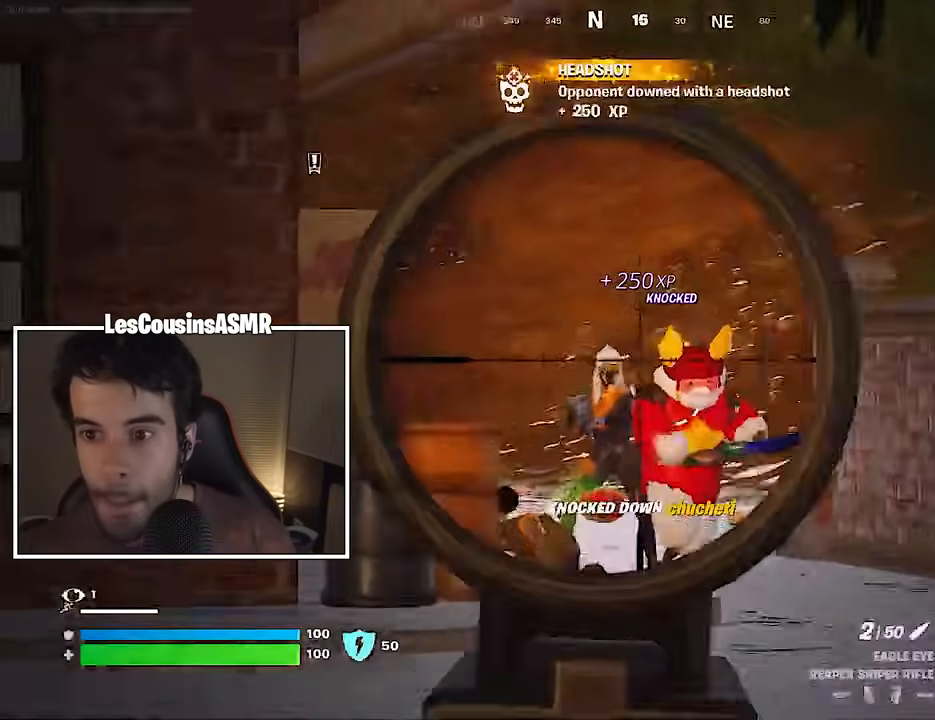
Gameplay with a controller (PlayStation layout); each line is a JSON object with the inputs held at the frame after it. "events" lists button and stick changes between this image and that frame as [ms after this image, input, new state], when the widget could be followed in between.
{"buttons": ["L2"], "left_stick": "up-left", "right_stick": "right", "events": [[50, "left_stick", "up"], [183, "right_stick", "right"], [233, "left_stick", "up-left"]]}
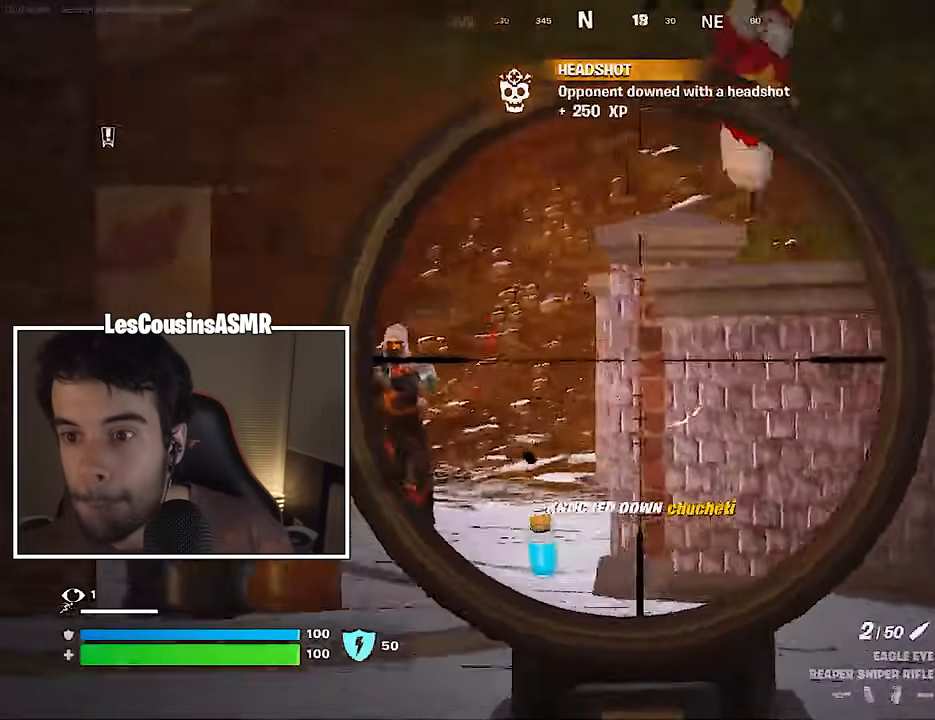
{"buttons": ["L2"], "left_stick": "right", "right_stick": "right", "events": [[50, "left_stick", "right"]]}
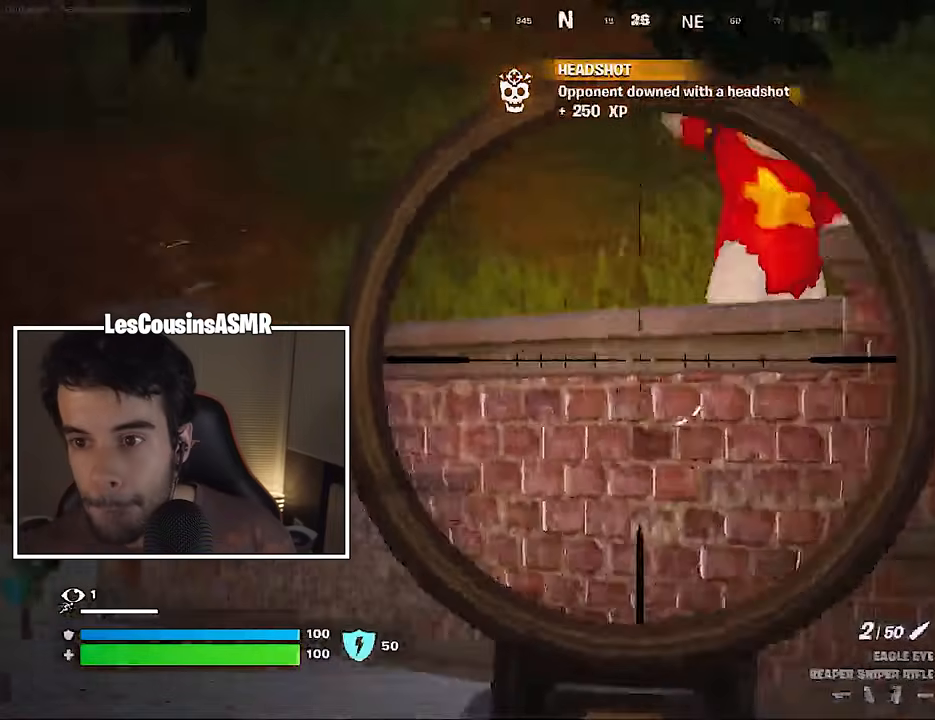
{"buttons": ["L3"], "left_stick": "up-left", "right_stick": "left", "events": [[267, "left_stick", "up"], [300, "L3", "down"], [300, "R2", "down"], [317, "right_stick", "left"], [333, "left_stick", "up-left"], [383, "L2", "up"], [383, "R2", "up"]]}
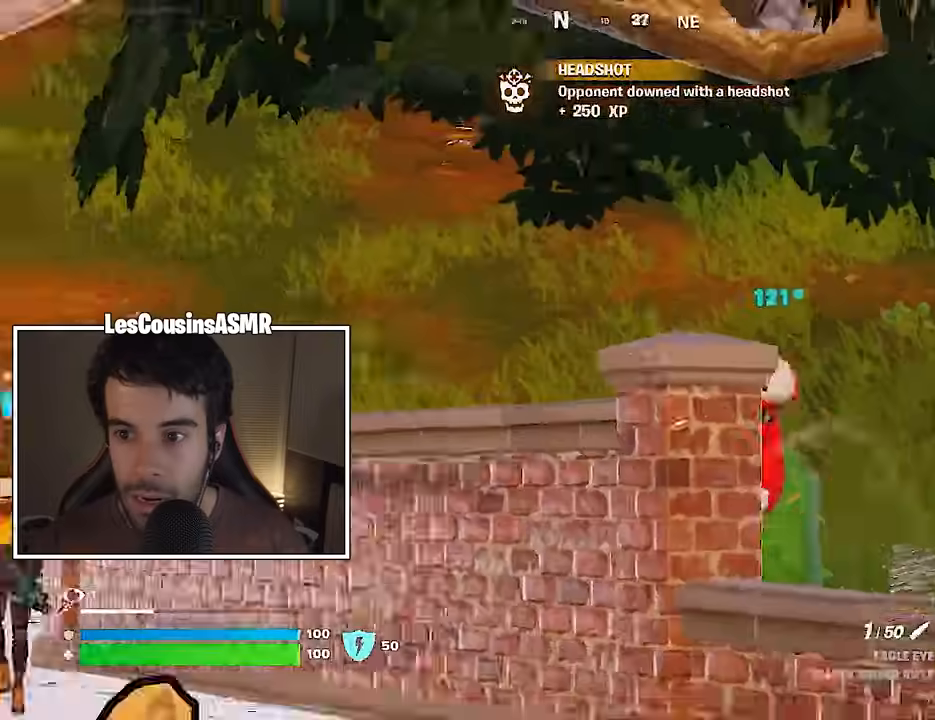
{"buttons": [], "left_stick": "center", "right_stick": "center", "events": [[17, "L3", "up"], [367, "R3", "down"], [367, "right_stick", "center"], [433, "R3", "up"], [500, "left_stick", "center"]]}
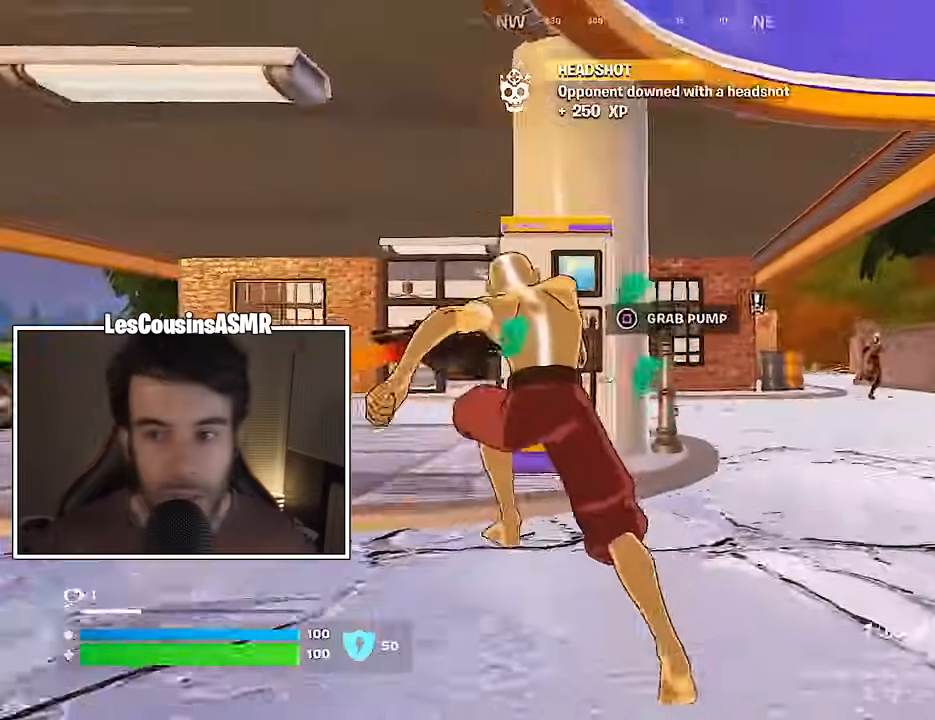
{"buttons": [], "left_stick": "down", "right_stick": "center", "events": [[67, "right_stick", "right"], [117, "left_stick", "left"], [133, "R3", "down"], [150, "right_stick", "center"], [183, "left_stick", "down"], [217, "R3", "up"], [283, "left_stick", "left"], [417, "left_stick", "down"]]}
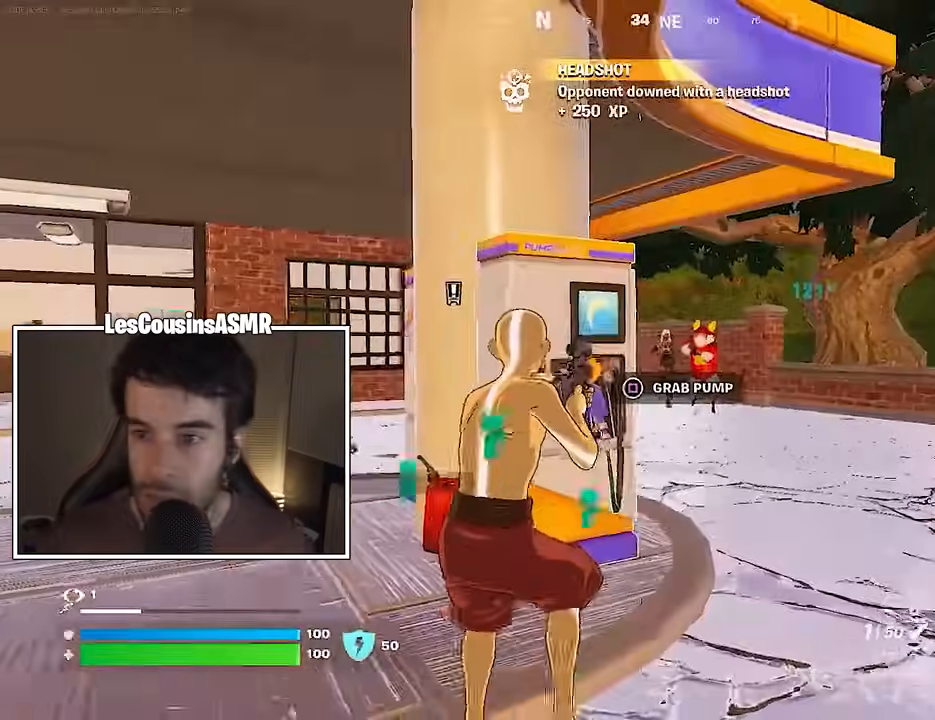
{"buttons": ["L2"], "left_stick": "down-right", "right_stick": "up-right", "events": [[183, "left_stick", "down-right"], [200, "L2", "down"], [267, "right_stick", "up-right"]]}
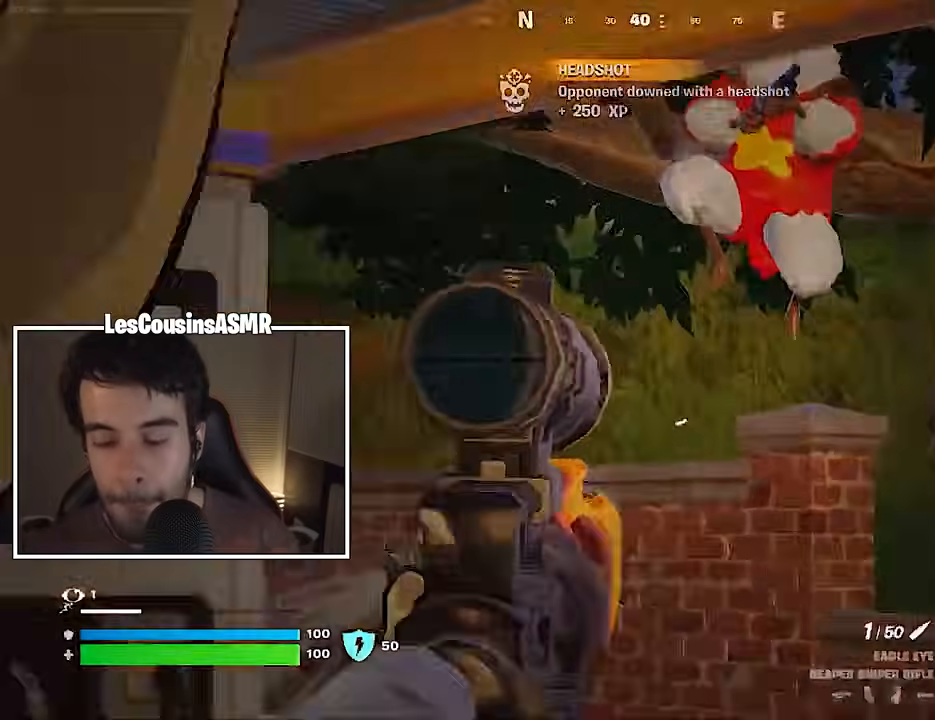
{"buttons": ["R2", "L3"], "left_stick": "up-right", "right_stick": "down-right", "events": [[133, "right_stick", "right"], [167, "L2", "up"], [267, "left_stick", "right"], [300, "right_stick", "down-right"], [417, "left_stick", "up-right"], [433, "R2", "down"], [483, "L3", "down"]]}
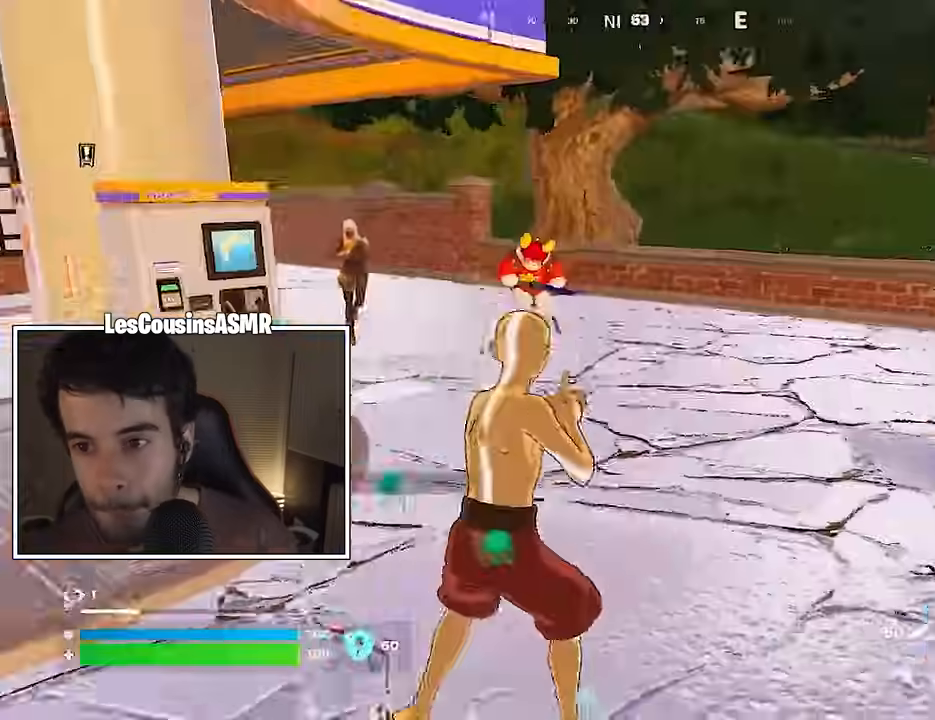
{"buttons": ["CROSS"], "left_stick": "up", "right_stick": "center", "events": [[17, "R2", "up"], [17, "right_stick", "right"], [67, "L3", "up"], [150, "CROSS", "down"], [150, "right_stick", "up-right"], [267, "CROSS", "up"], [267, "right_stick", "right"], [350, "CROSS", "down"], [400, "CROSS", "up"], [400, "left_stick", "up"], [433, "right_stick", "center"], [450, "CROSS", "down"]]}
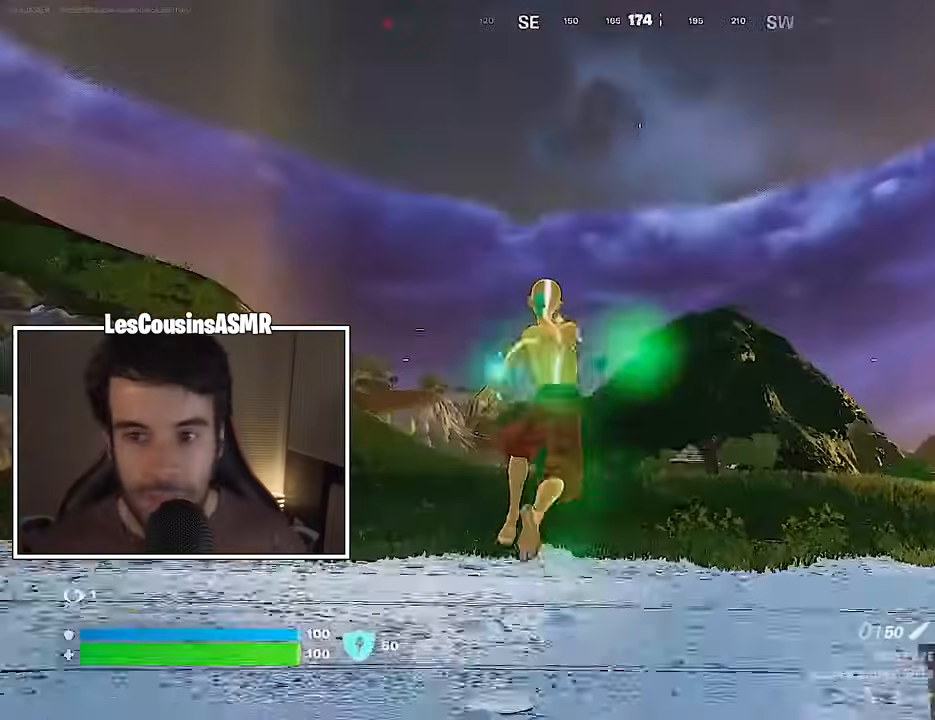
{"buttons": [], "left_stick": "down-right", "right_stick": "left", "events": [[33, "CROSS", "up"], [100, "left_stick", "up-left"], [183, "right_stick", "left"], [267, "R3", "down"], [267, "left_stick", "up-right"], [267, "right_stick", "center"], [333, "R3", "up"], [367, "right_stick", "left"], [433, "left_stick", "down-right"]]}
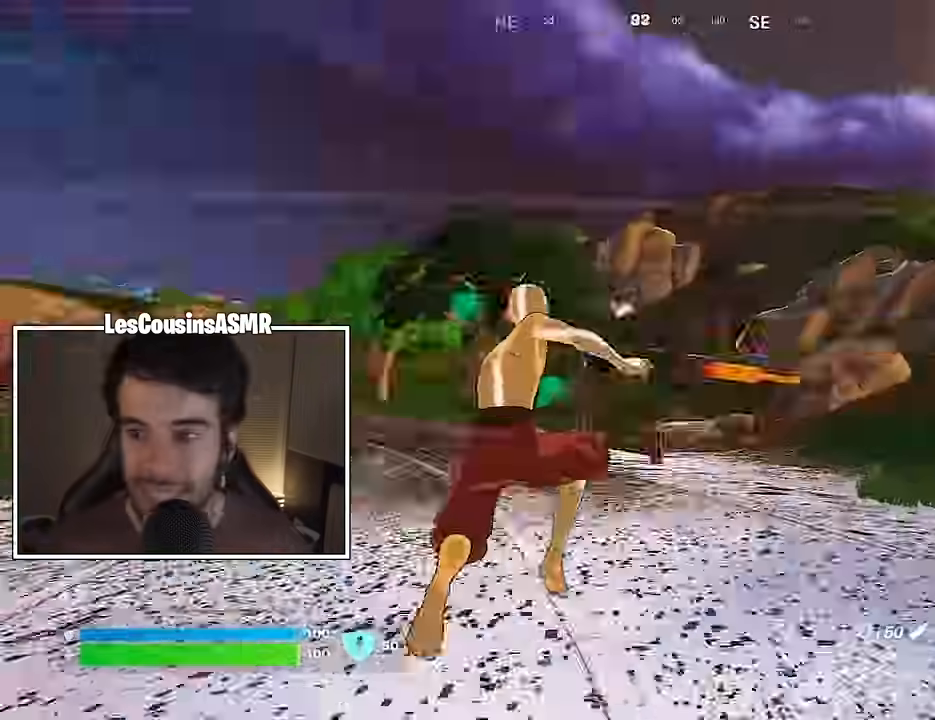
{"buttons": [], "left_stick": "down-right", "right_stick": "center", "events": [[233, "right_stick", "center"]]}
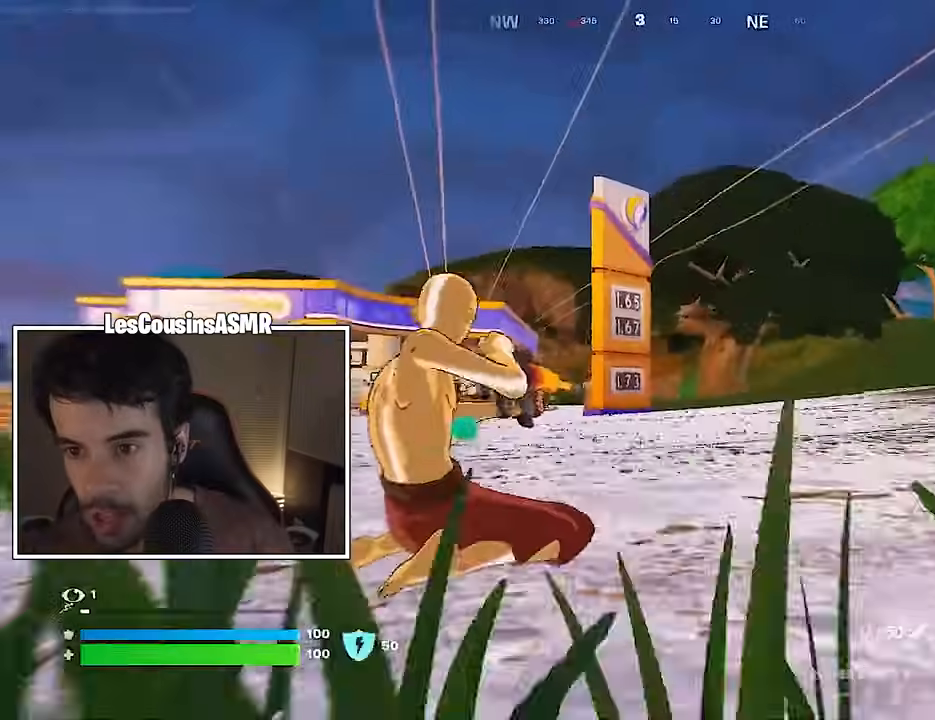
{"buttons": [], "left_stick": "up-right", "right_stick": "right", "events": [[117, "left_stick", "right"], [183, "CROSS", "down"], [250, "CROSS", "up"], [350, "left_stick", "up-right"], [350, "right_stick", "right"]]}
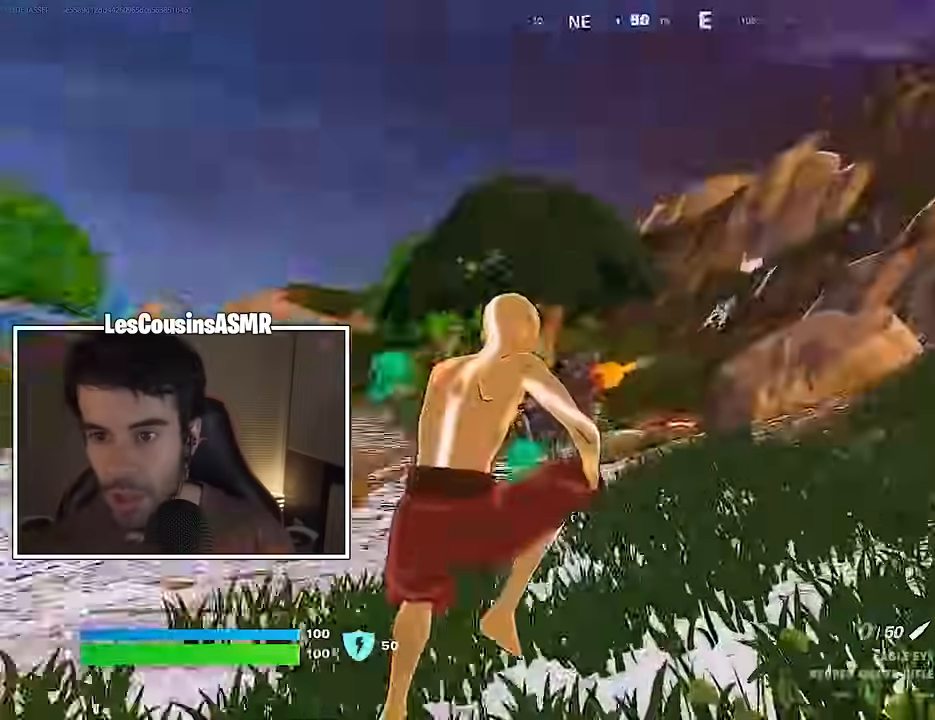
{"buttons": [], "left_stick": "up", "right_stick": "down", "events": [[17, "R3", "down"], [117, "R3", "up"], [217, "left_stick", "up"], [233, "right_stick", "center"], [450, "right_stick", "down"]]}
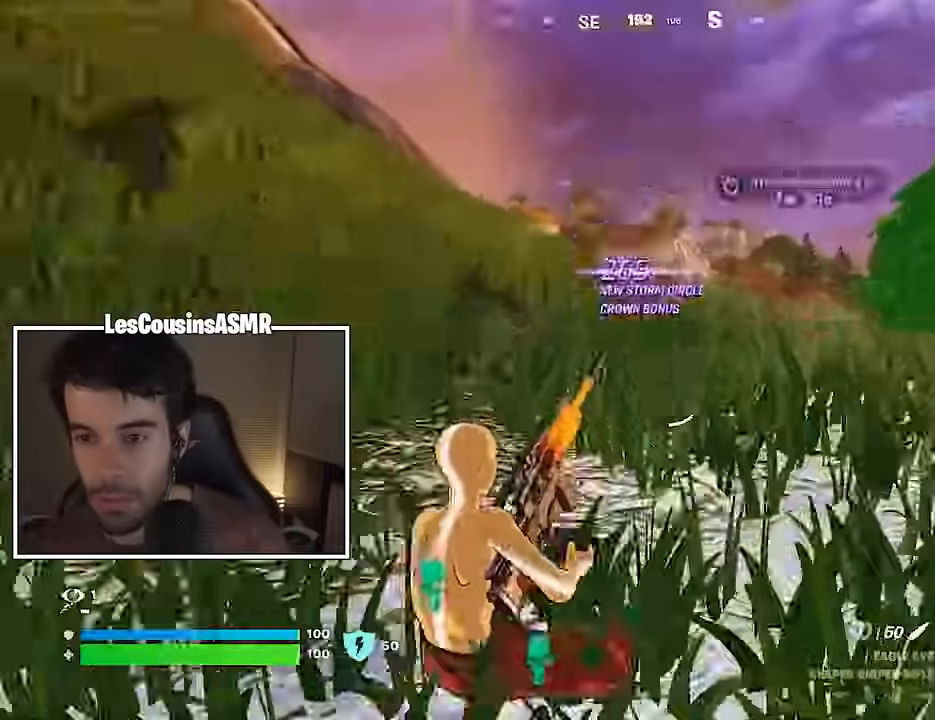
{"buttons": [], "left_stick": "left", "right_stick": "center", "events": [[67, "right_stick", "right"], [200, "CROSS", "down"], [250, "left_stick", "up-left"], [350, "CROSS", "up"], [350, "left_stick", "left"], [450, "right_stick", "center"]]}
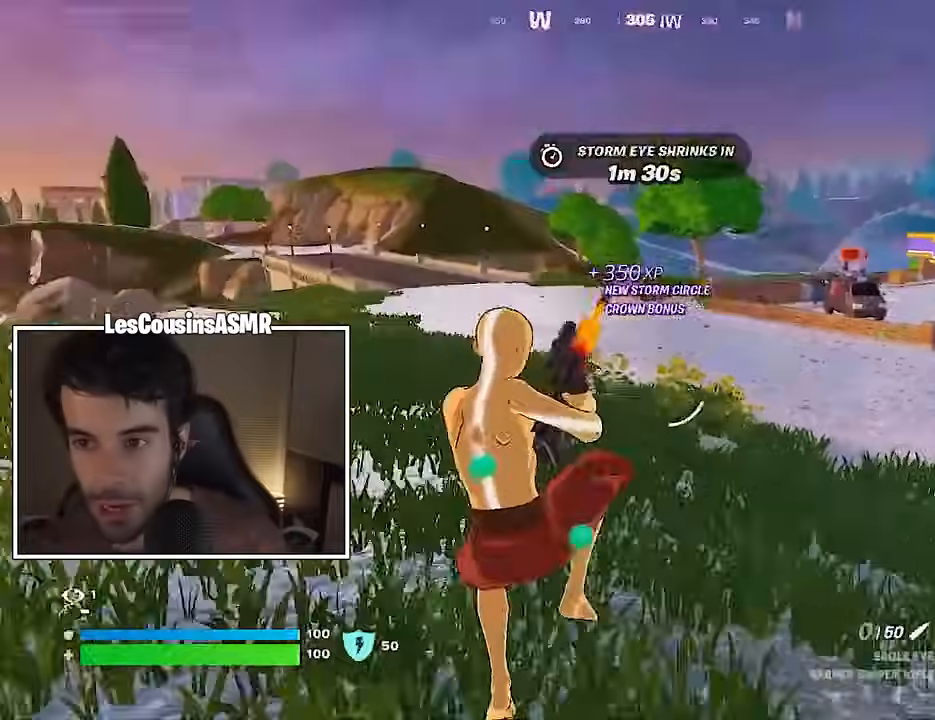
{"buttons": [], "left_stick": "down-left", "right_stick": "center", "events": [[83, "R3", "down"], [183, "R3", "up"], [217, "right_stick", "right"], [300, "right_stick", "center"], [317, "left_stick", "down-left"]]}
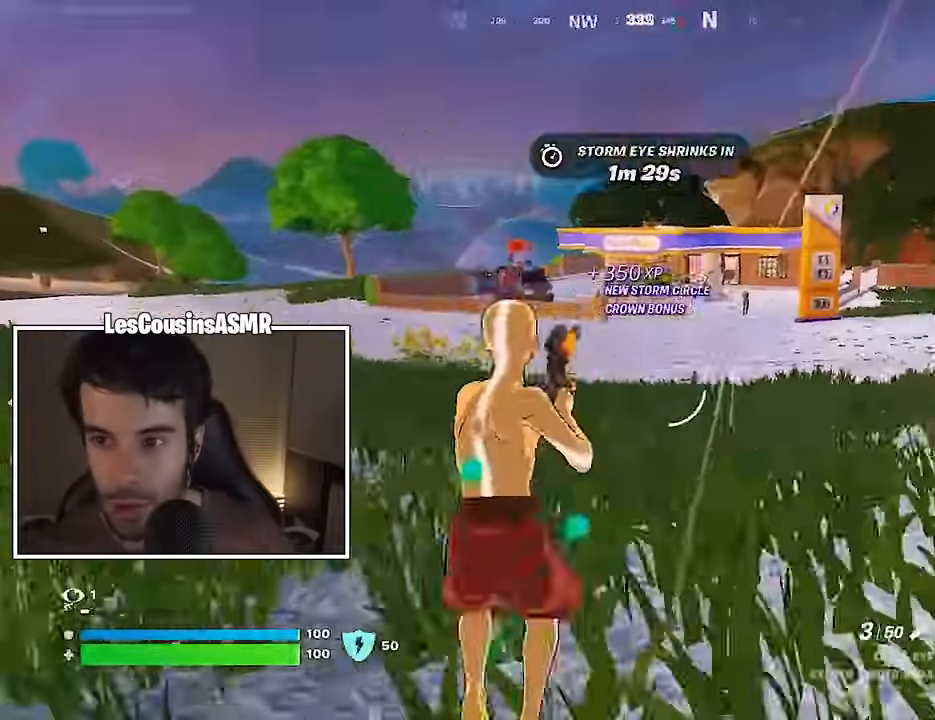
{"buttons": ["L2"], "left_stick": "left", "right_stick": "center", "events": [[117, "right_stick", "up-right"], [183, "right_stick", "center"], [217, "left_stick", "left"], [383, "R3", "down"], [450, "R3", "up"], [500, "L2", "down"]]}
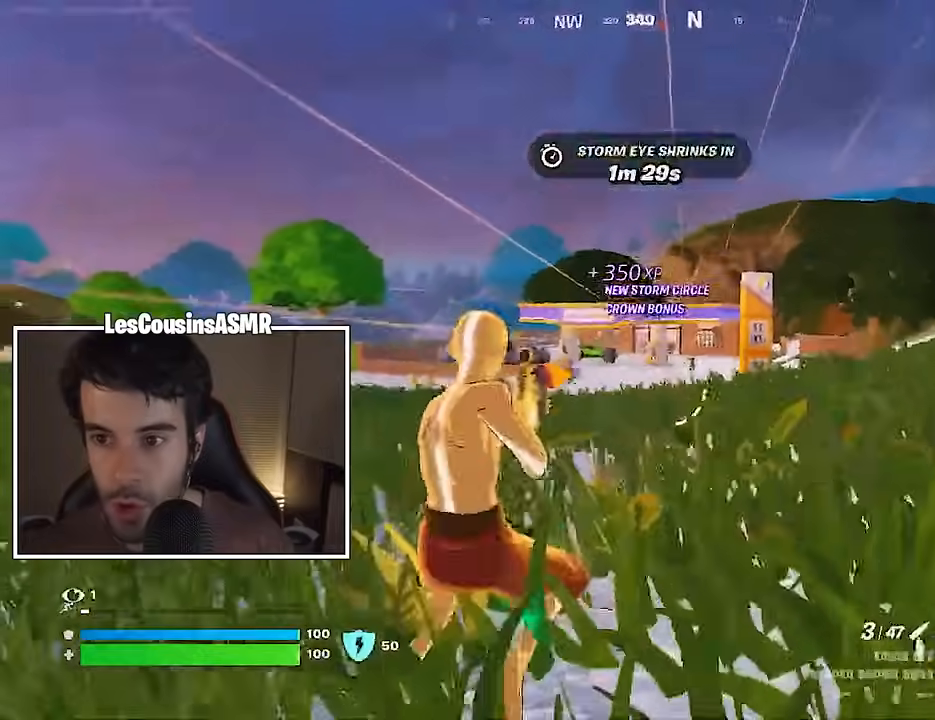
{"buttons": ["L2"], "left_stick": "down", "right_stick": "down", "events": [[117, "right_stick", "right"], [217, "right_stick", "down"], [267, "left_stick", "down-left"], [467, "left_stick", "down"]]}
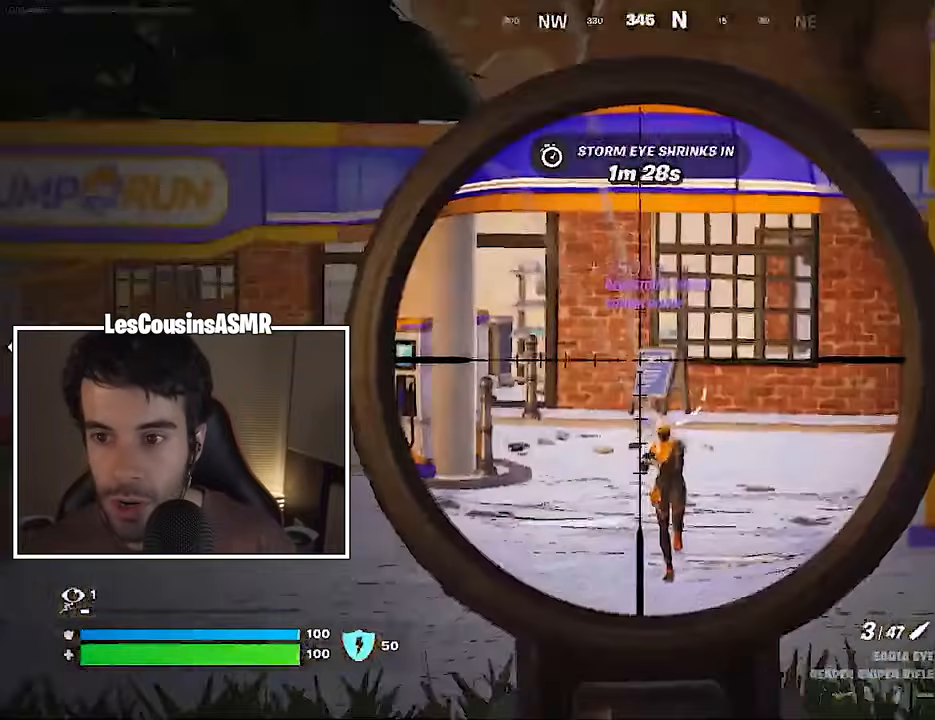
{"buttons": [], "left_stick": "down", "right_stick": "center", "events": [[200, "R3", "down"], [200, "right_stick", "down-right"], [217, "R2", "down"], [233, "L2", "up"], [317, "R2", "up"], [317, "R3", "up"], [350, "right_stick", "down"], [467, "right_stick", "center"]]}
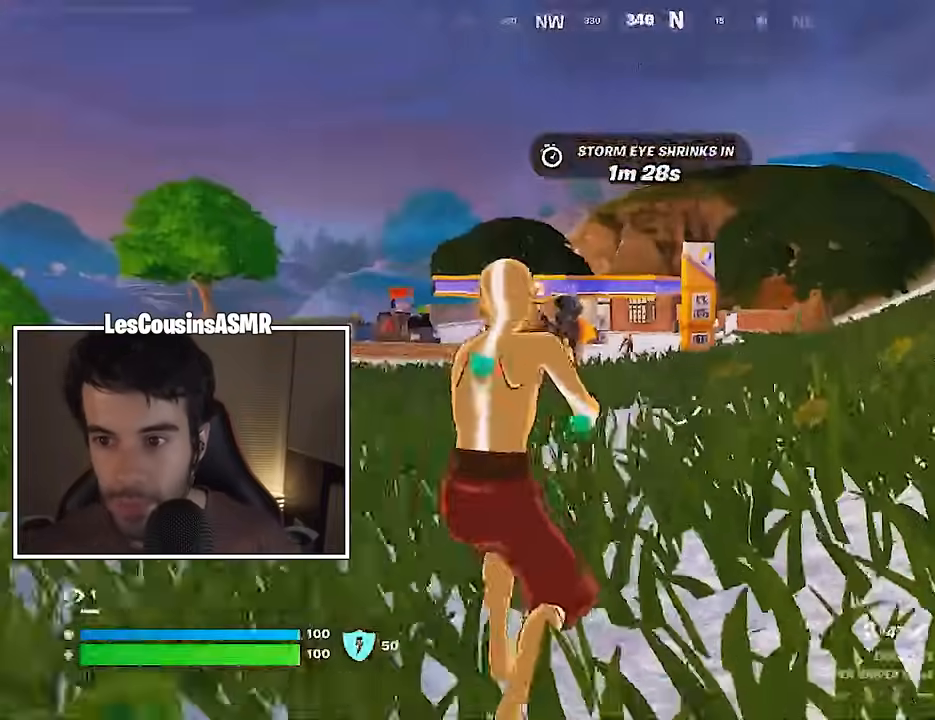
{"buttons": [], "left_stick": "down-right", "right_stick": "center", "events": [[117, "R3", "down"], [200, "R3", "up"], [383, "right_stick", "down-right"], [400, "R3", "down"], [450, "left_stick", "down-right"], [467, "R3", "up"], [467, "right_stick", "center"]]}
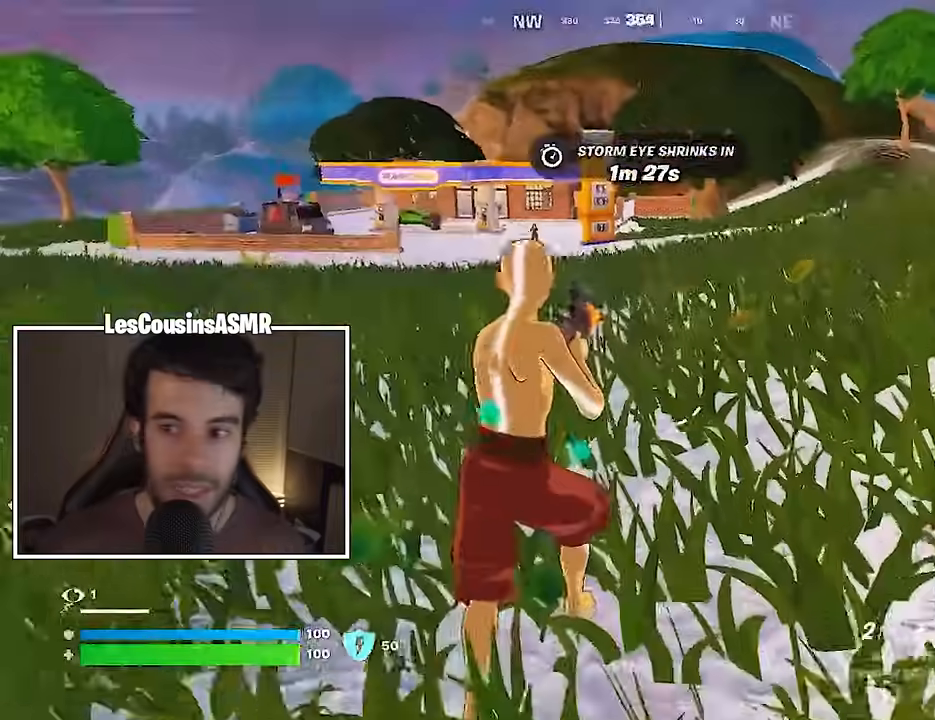
{"buttons": [], "left_stick": "left", "right_stick": "center", "events": [[33, "left_stick", "right"], [250, "left_stick", "down"], [317, "left_stick", "left"]]}
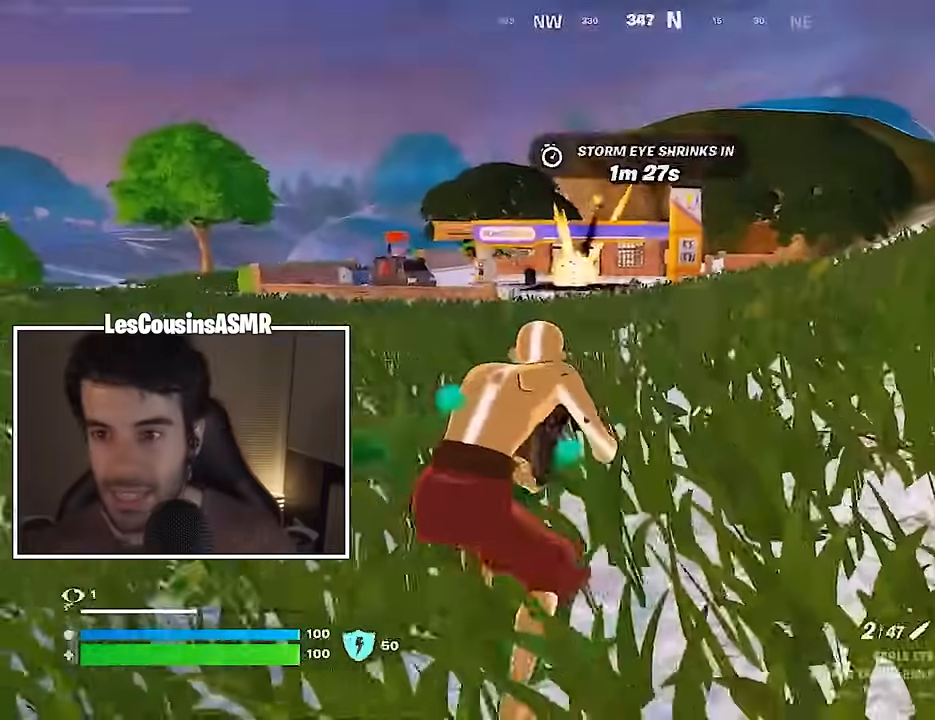
{"buttons": ["L2"], "left_stick": "up-left", "right_stick": "center", "events": [[117, "left_stick", "up-left"], [133, "R3", "down"], [183, "R3", "up"], [450, "L2", "down"]]}
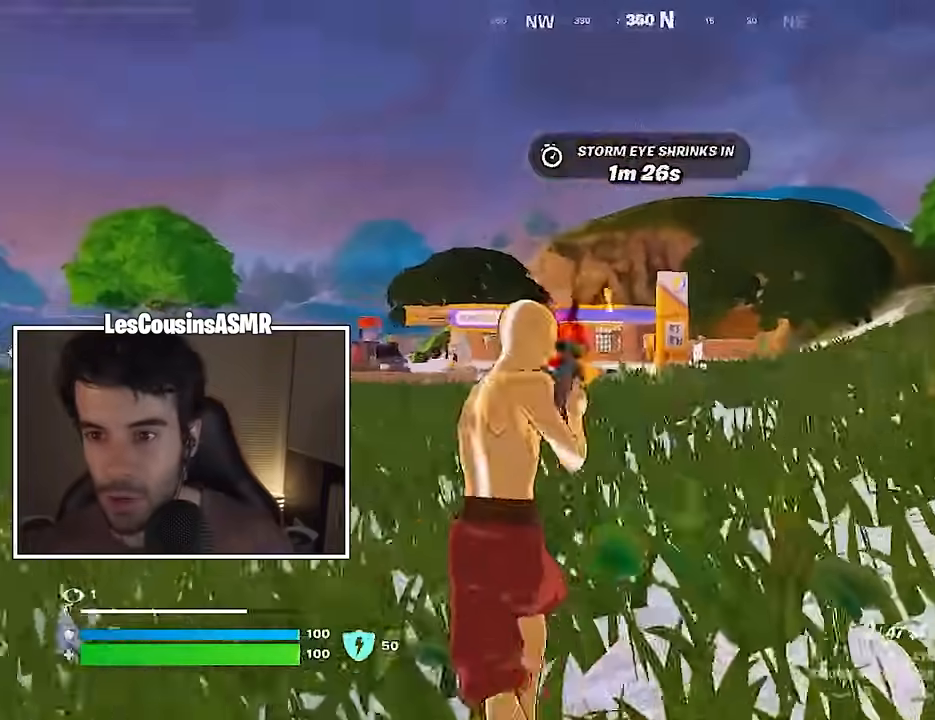
{"buttons": ["L2"], "left_stick": "down-right", "right_stick": "right", "events": [[250, "left_stick", "down-right"], [433, "right_stick", "right"]]}
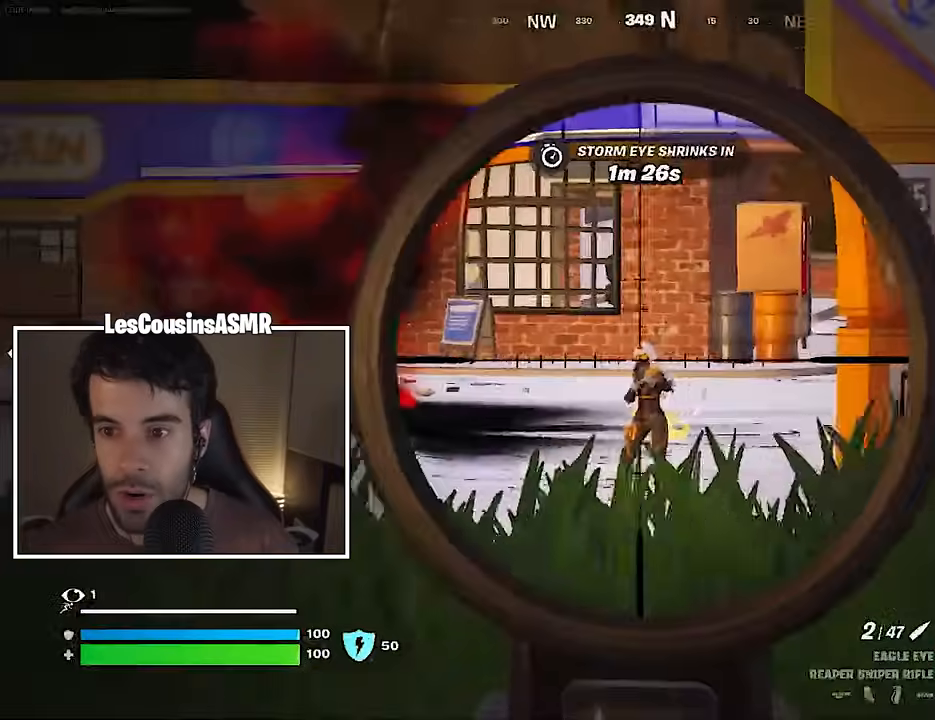
{"buttons": [], "left_stick": "left", "right_stick": "center", "events": [[17, "R3", "down"], [17, "left_stick", "down"], [33, "R2", "down"], [33, "right_stick", "down"], [50, "L2", "up"], [83, "R3", "up"], [100, "R2", "up"], [150, "left_stick", "down-left"], [300, "right_stick", "center"], [417, "left_stick", "left"], [433, "R3", "down"], [500, "R3", "up"]]}
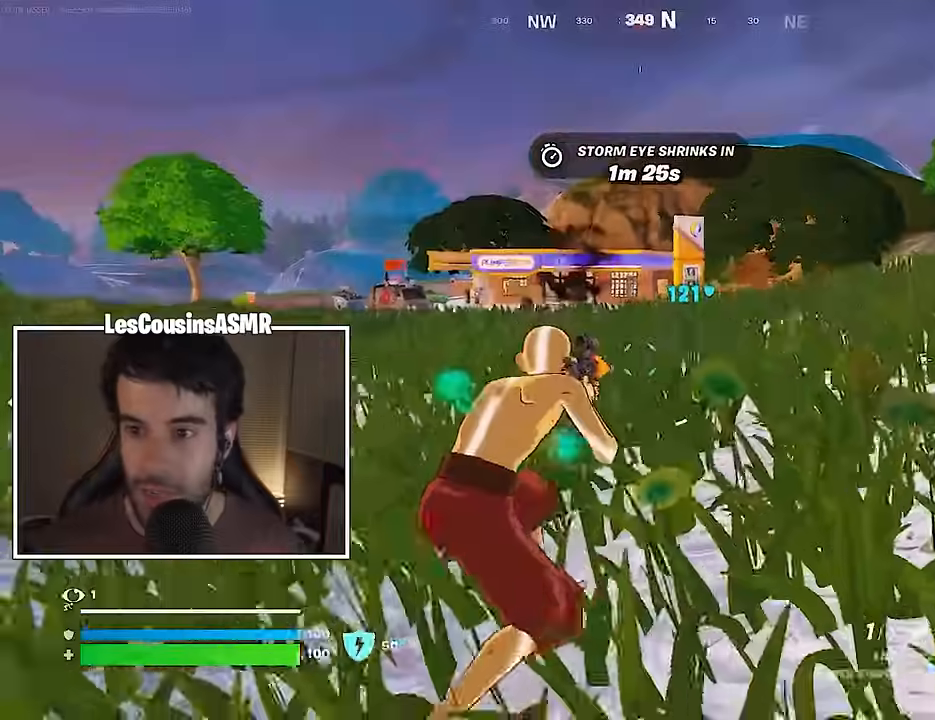
{"buttons": [], "left_stick": "up-right", "right_stick": "center", "events": [[200, "R3", "down"], [233, "left_stick", "down"], [283, "R3", "up"], [417, "left_stick", "up-right"]]}
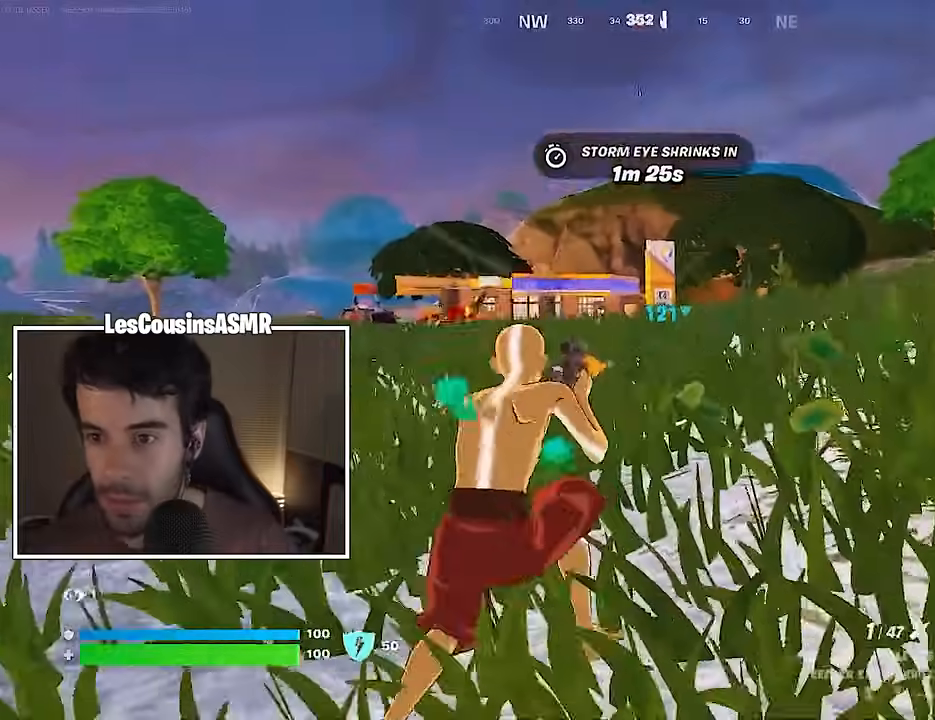
{"buttons": [], "left_stick": "up-right", "right_stick": "center", "events": [[50, "R3", "down"], [117, "R3", "up"]]}
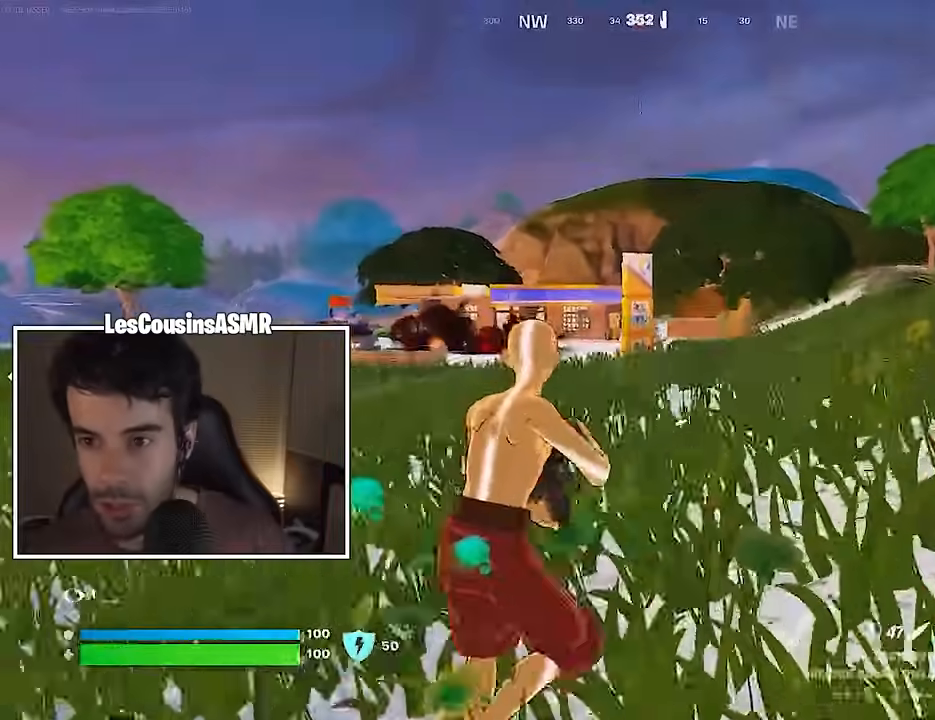
{"buttons": ["L2"], "left_stick": "right", "right_stick": "center", "events": [[117, "L2", "down"], [450, "left_stick", "right"]]}
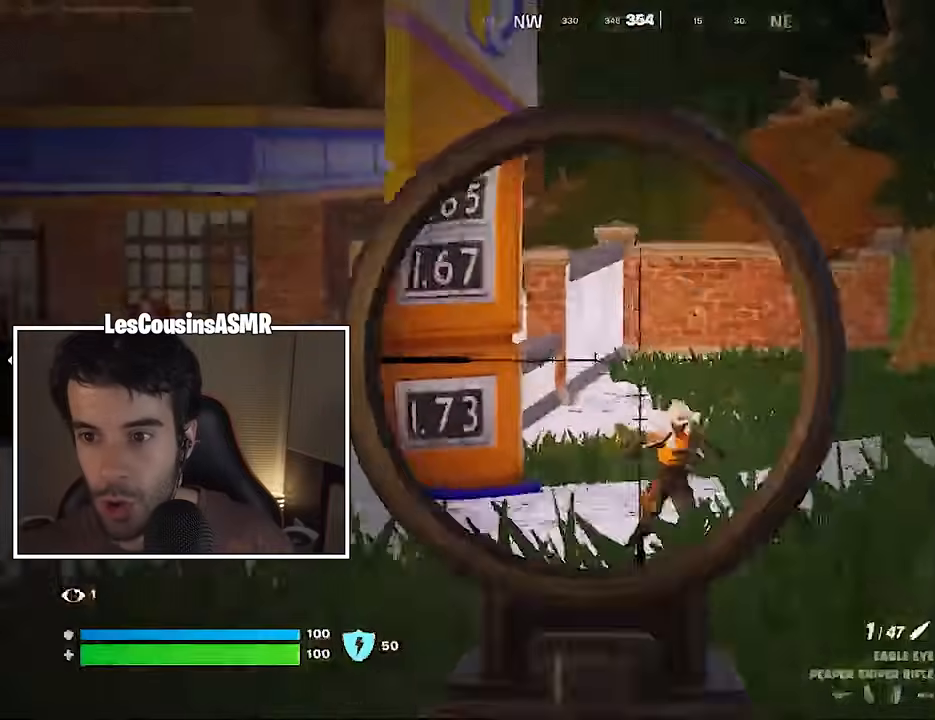
{"buttons": ["R2", "R3"], "left_stick": "down", "right_stick": "down-right", "events": [[100, "left_stick", "down-right"], [217, "right_stick", "down-right"], [350, "left_stick", "down"], [417, "R2", "down"], [417, "R3", "down"], [467, "L2", "up"]]}
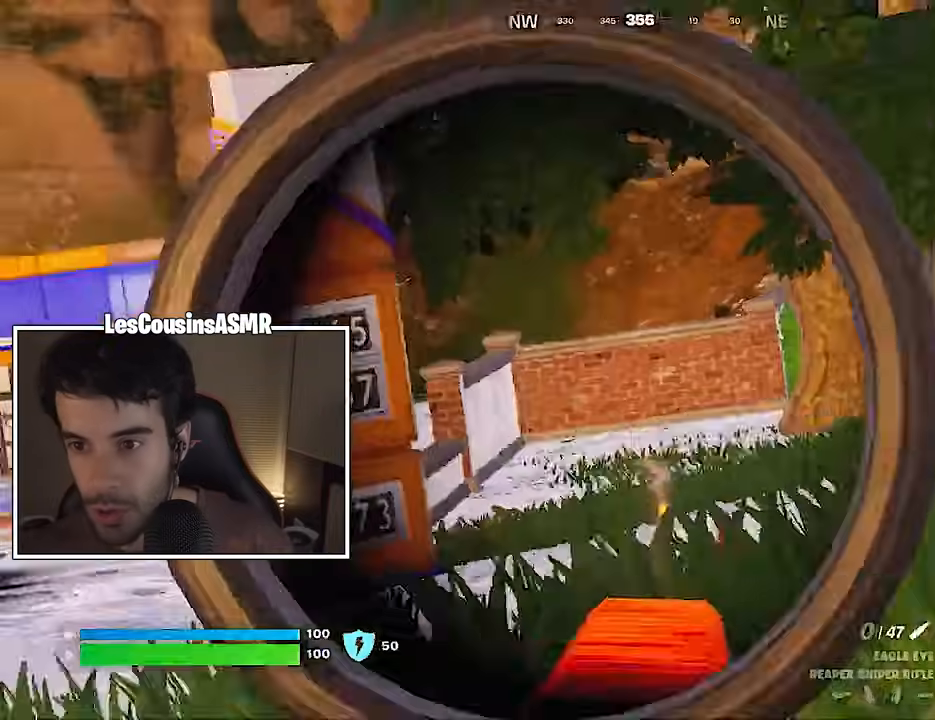
{"buttons": ["L3"], "left_stick": "up-left", "right_stick": "center", "events": [[17, "R2", "up"], [33, "R3", "up"], [33, "left_stick", "down-left"], [183, "right_stick", "center"], [367, "left_stick", "up-left"], [383, "R1", "down"], [450, "R1", "up"], [500, "L3", "down"]]}
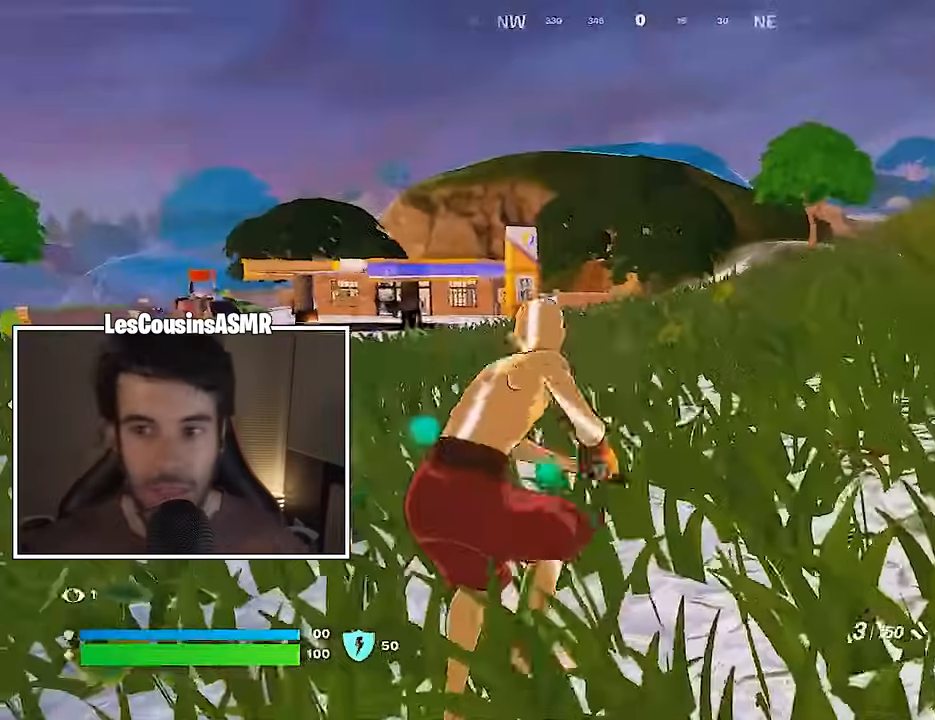
{"buttons": ["L2"], "left_stick": "up-right", "right_stick": "center", "events": [[50, "left_stick", "up"], [133, "L3", "up"], [233, "left_stick", "up-right"], [317, "right_stick", "up-right"], [333, "L2", "down"], [400, "right_stick", "center"]]}
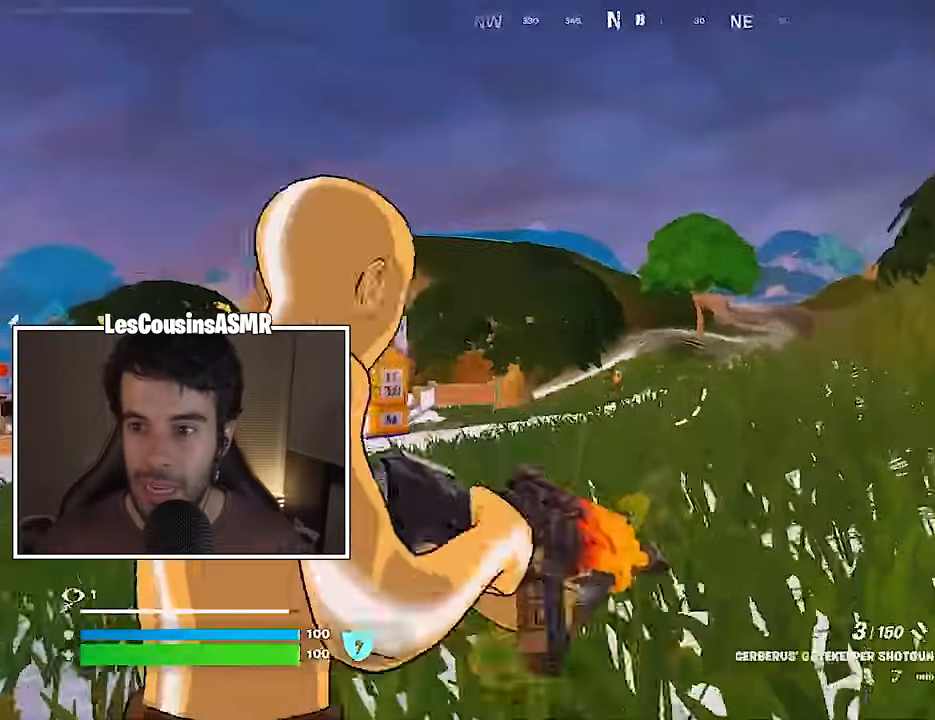
{"buttons": [], "left_stick": "left", "right_stick": "center", "events": [[67, "right_stick", "down-right"], [167, "right_stick", "down-left"], [183, "R2", "down"], [183, "left_stick", "down-right"], [200, "L2", "up"], [217, "right_stick", "center"], [250, "R2", "up"], [250, "left_stick", "left"], [267, "right_stick", "down"], [317, "R1", "down"], [333, "right_stick", "center"], [417, "R1", "up"]]}
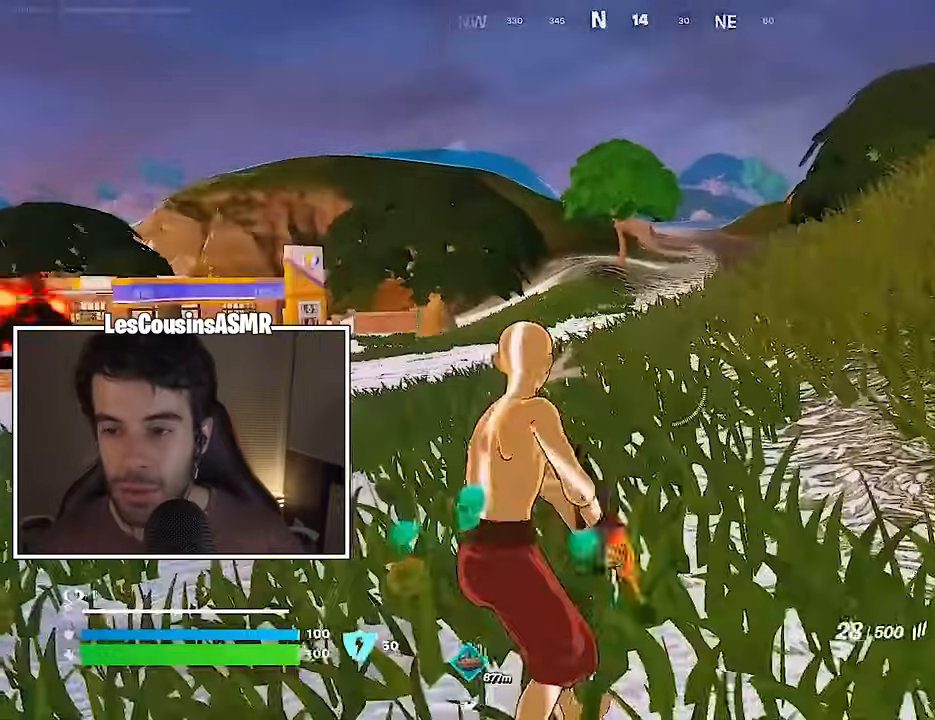
{"buttons": ["L2"], "left_stick": "up-left", "right_stick": "up", "events": [[100, "left_stick", "up-left"], [300, "L2", "down"], [483, "right_stick", "up"]]}